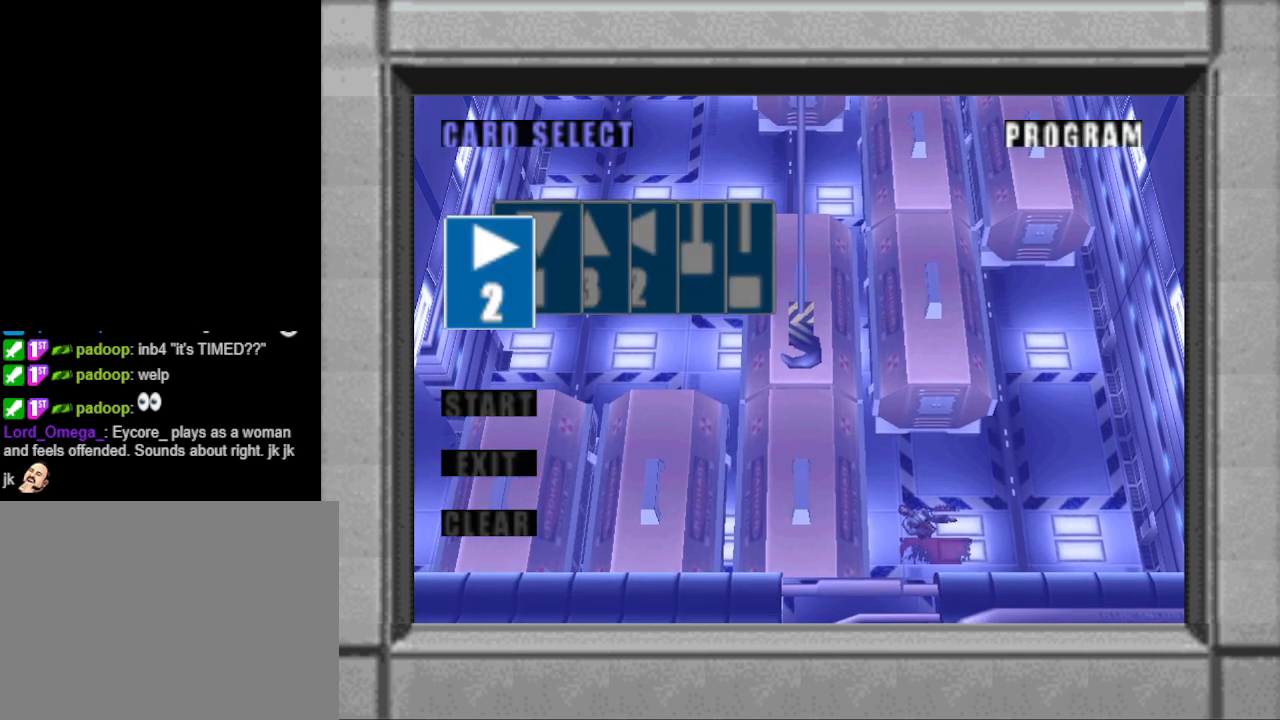
Gameplay with a controller (PlayStation layout); each line is a JSON object with the inputs held at the frame after it. "events" lists button and stick changes between this image and that frame as [ms after this image, input, new state], when the widget could be followed in between. Not read: L2 R2 left_stick right_stick.
{"buttons": [], "events": [[167, "DPAD_RIGHT", "down"], [300, "DPAD_RIGHT", "up"], [400, "DPAD_RIGHT", "down"], [500, "DPAD_RIGHT", "up"]]}
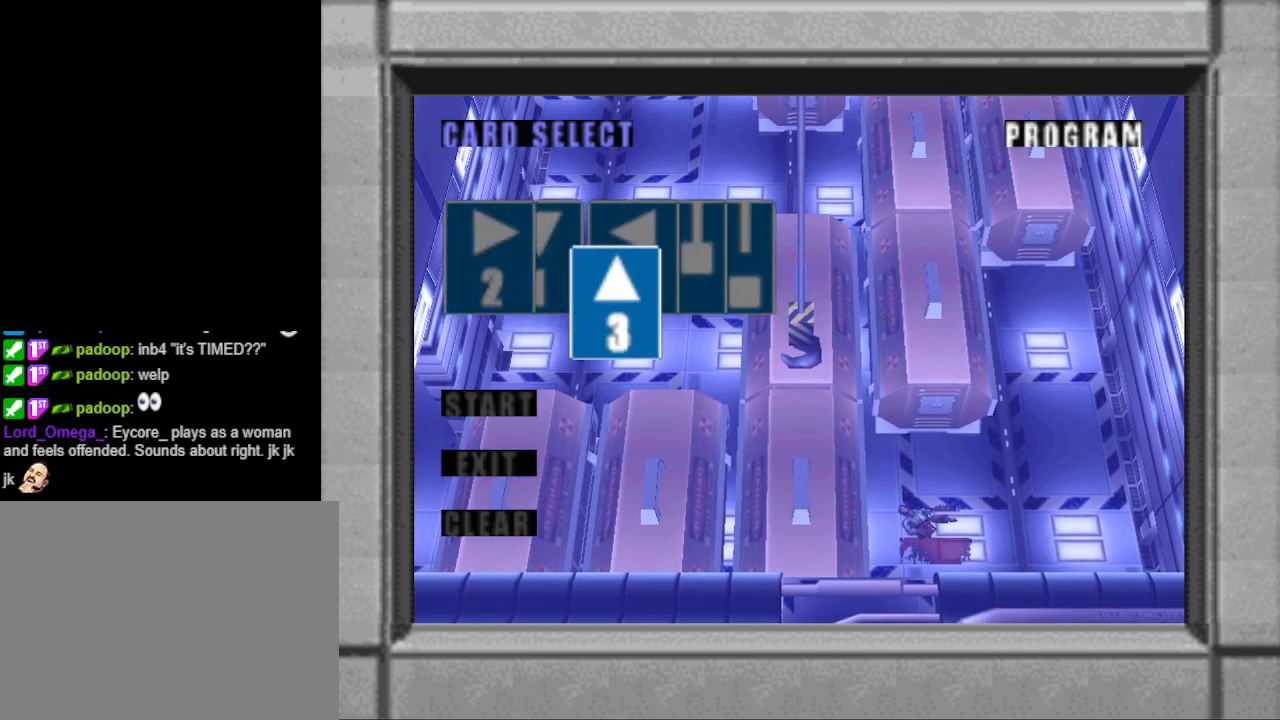
{"buttons": ["DPAD_LEFT"], "events": [[467, "DPAD_LEFT", "down"]]}
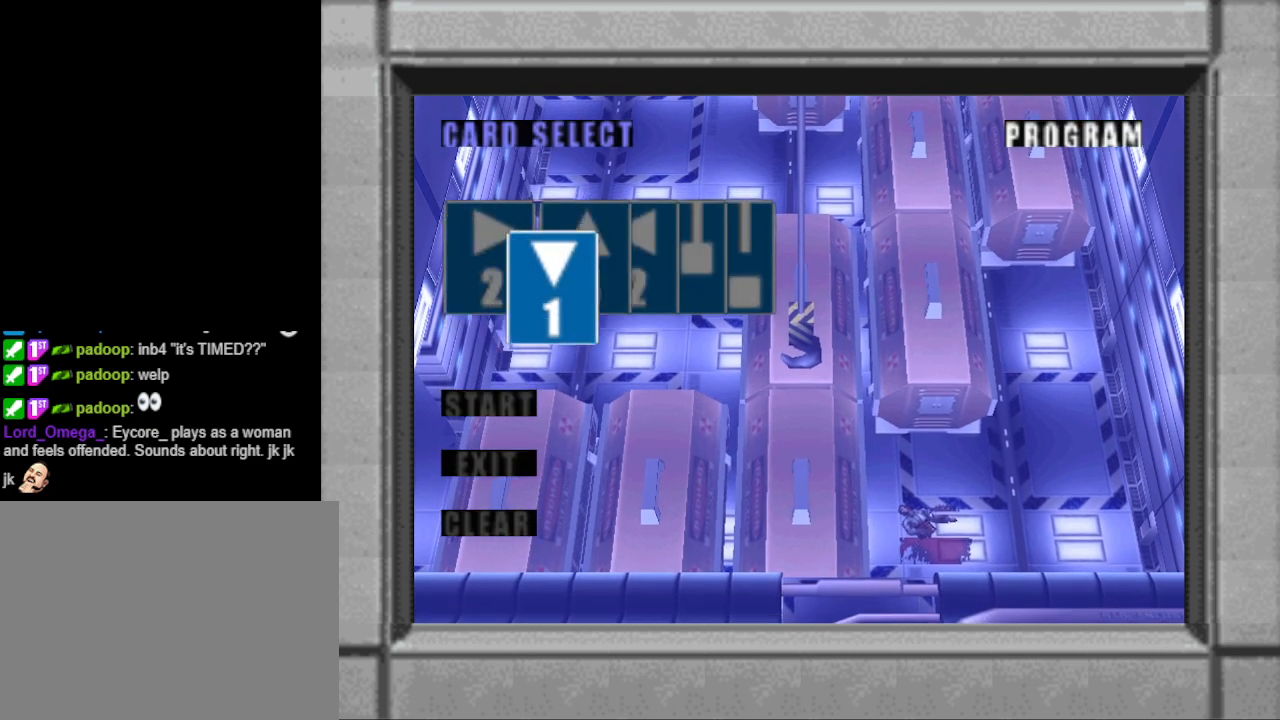
{"buttons": [], "events": [[33, "DPAD_LEFT", "up"]]}
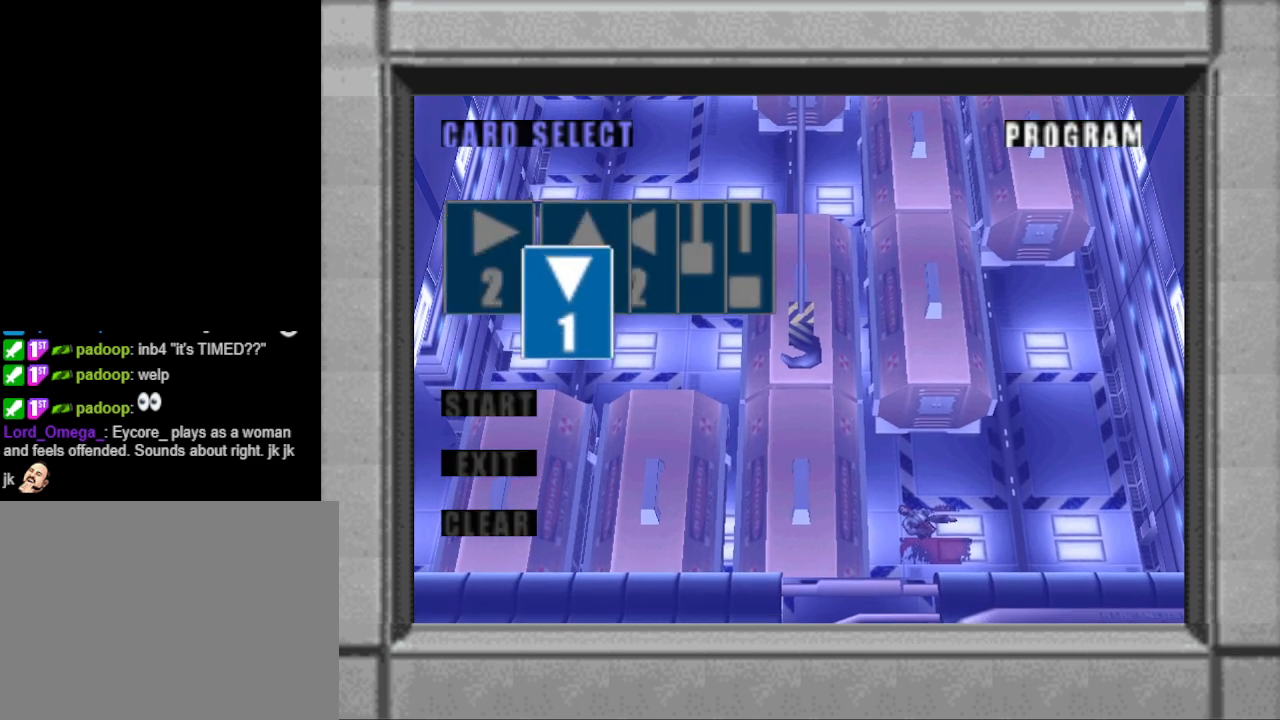
{"buttons": [], "events": [[200, "DPAD_LEFT", "down"], [267, "DPAD_LEFT", "up"]]}
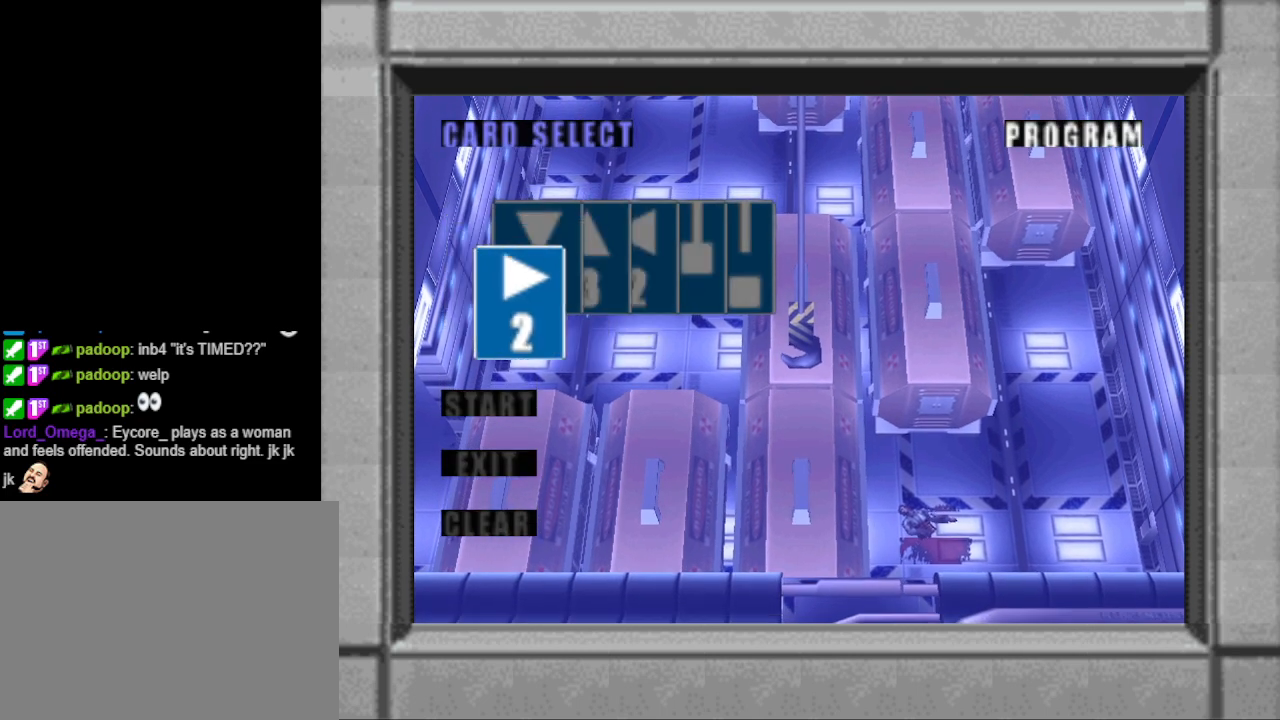
{"buttons": [], "events": []}
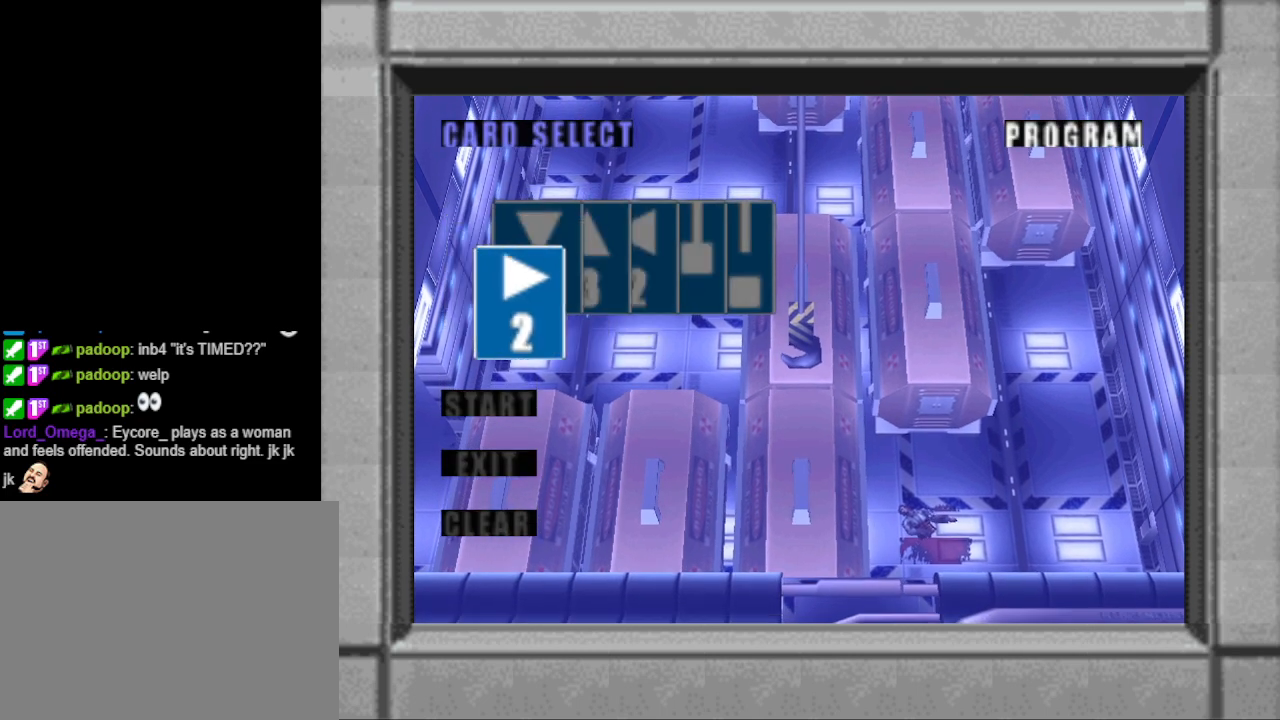
{"buttons": [], "events": []}
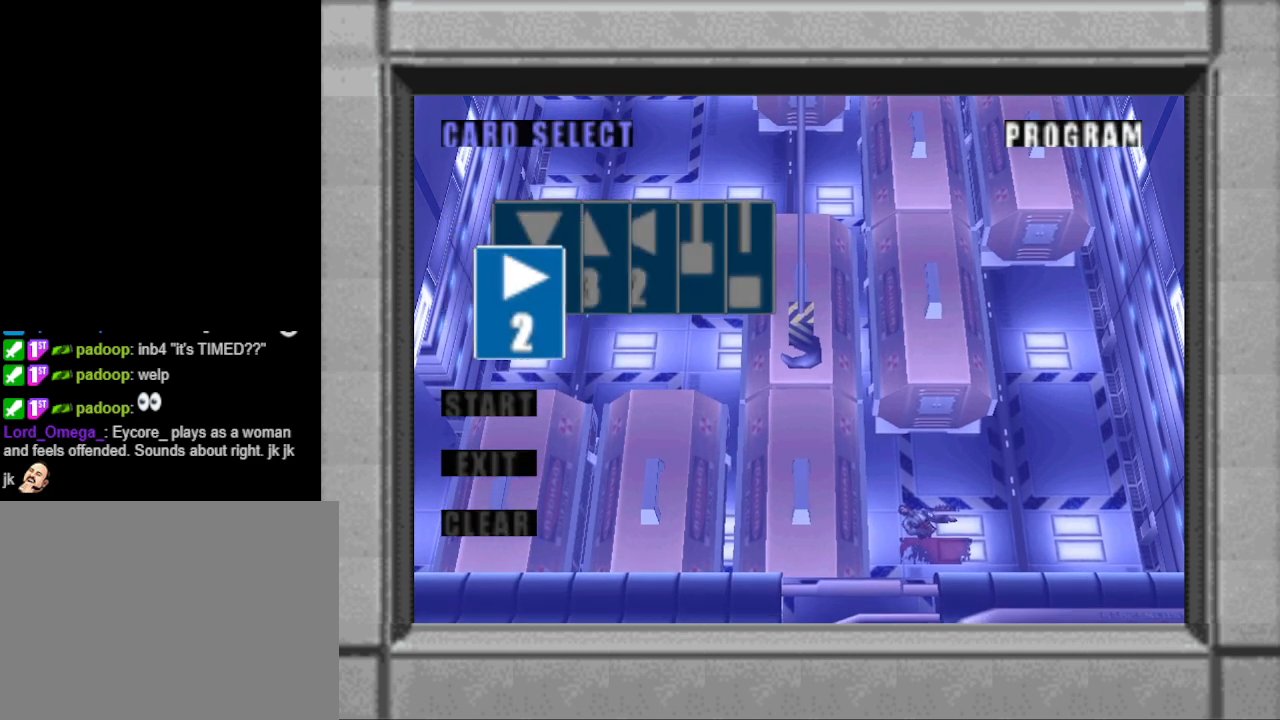
{"buttons": [], "events": [[300, "DPAD_RIGHT", "down"], [400, "DPAD_RIGHT", "up"]]}
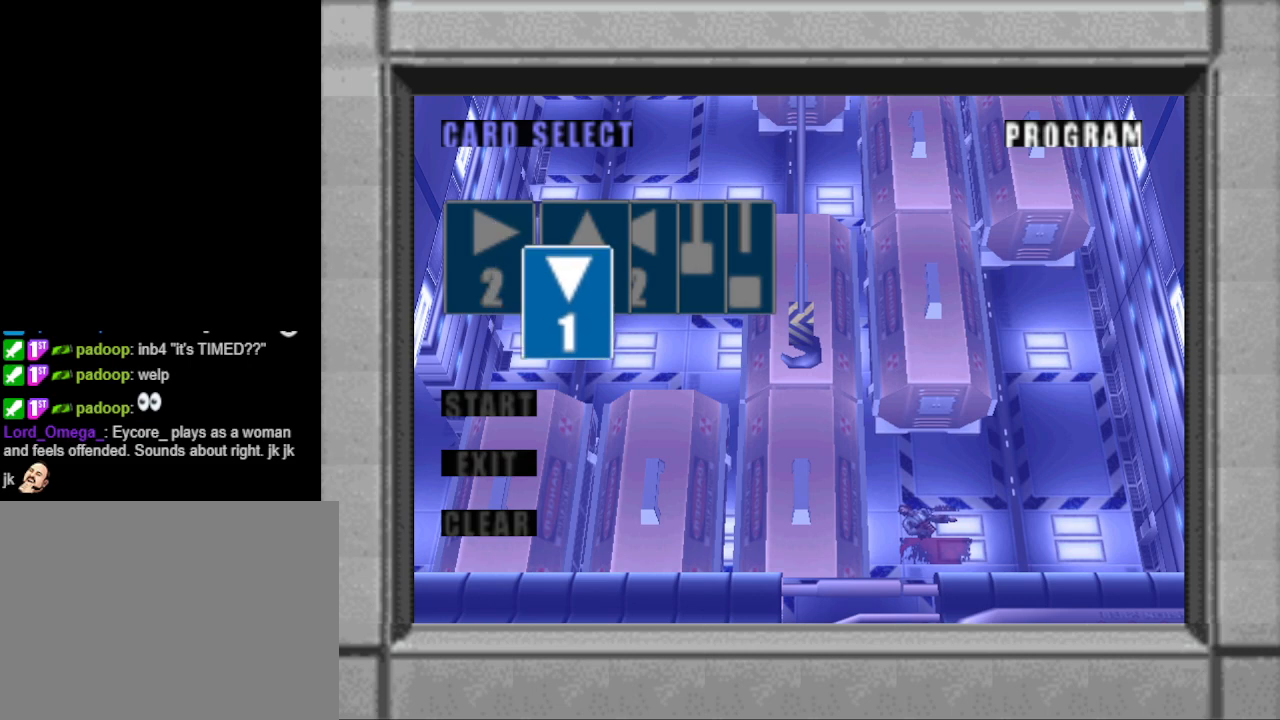
{"buttons": [], "events": [[267, "DPAD_RIGHT", "down"], [333, "DPAD_RIGHT", "up"]]}
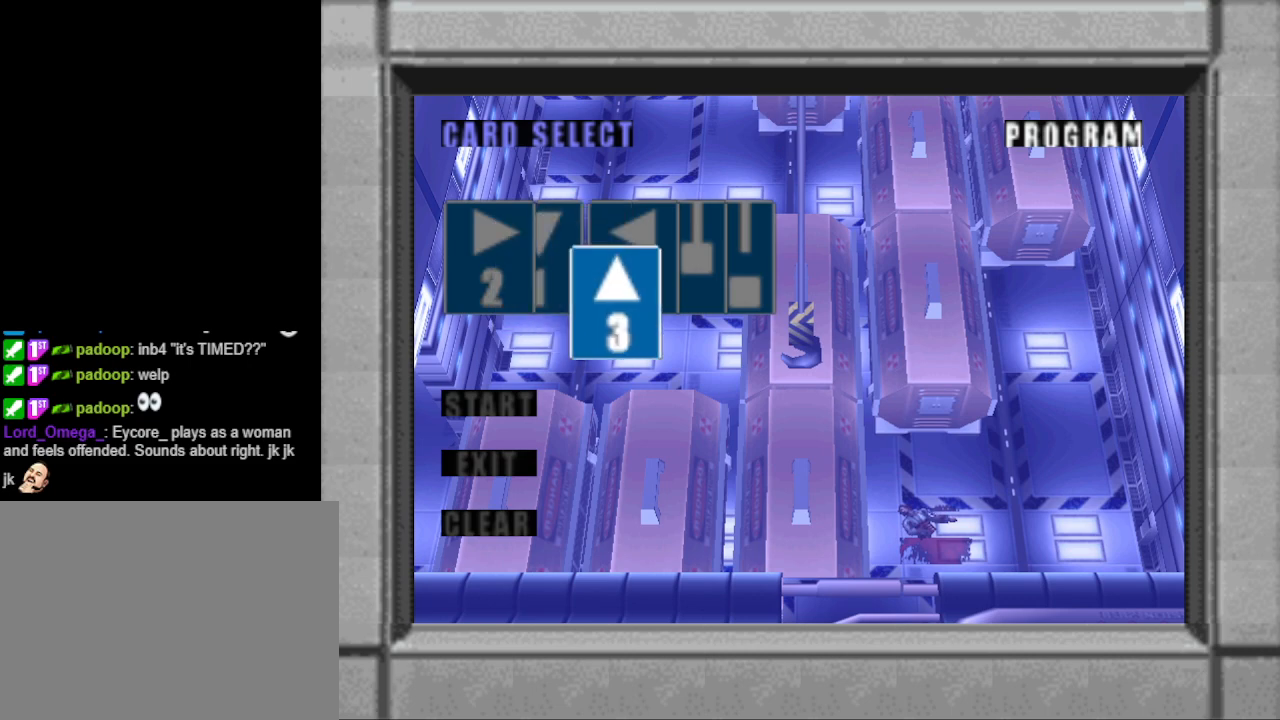
{"buttons": [], "events": [[367, "CROSS", "down"], [500, "CROSS", "up"]]}
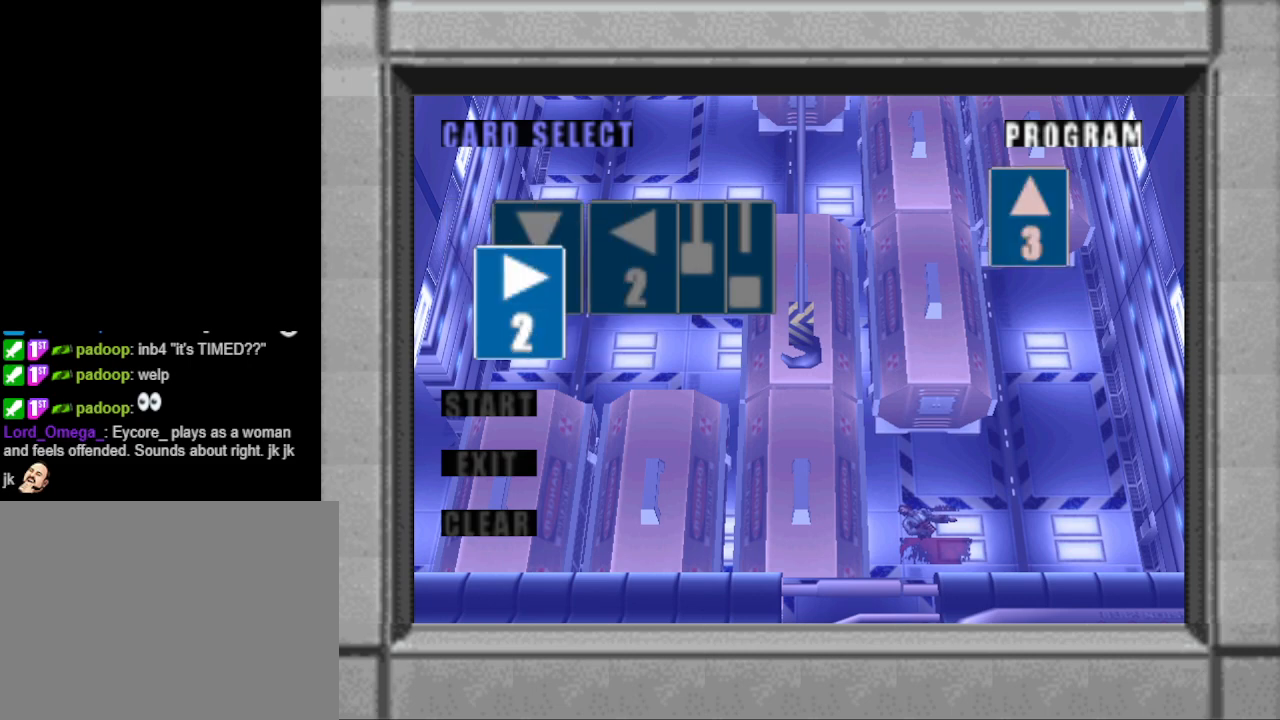
{"buttons": [], "events": [[267, "DPAD_DOWN", "down"], [367, "DPAD_DOWN", "up"]]}
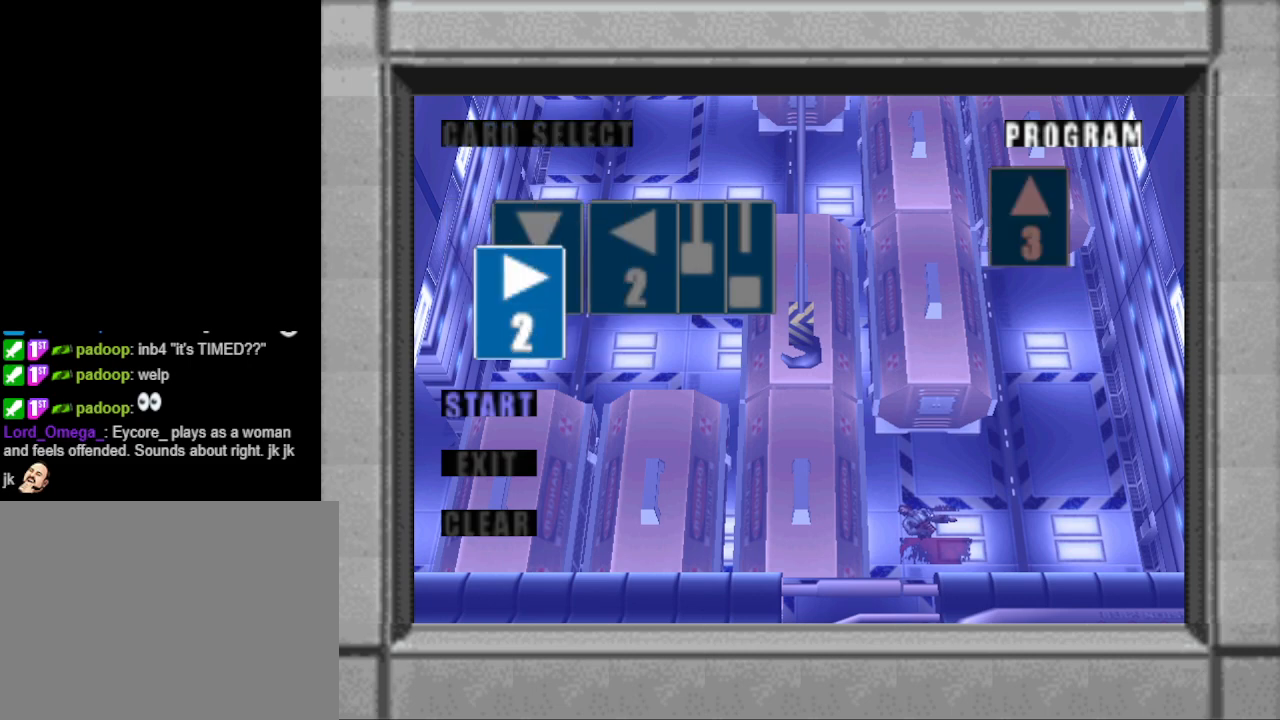
{"buttons": [], "events": [[133, "CROSS", "down"], [200, "CROSS", "up"]]}